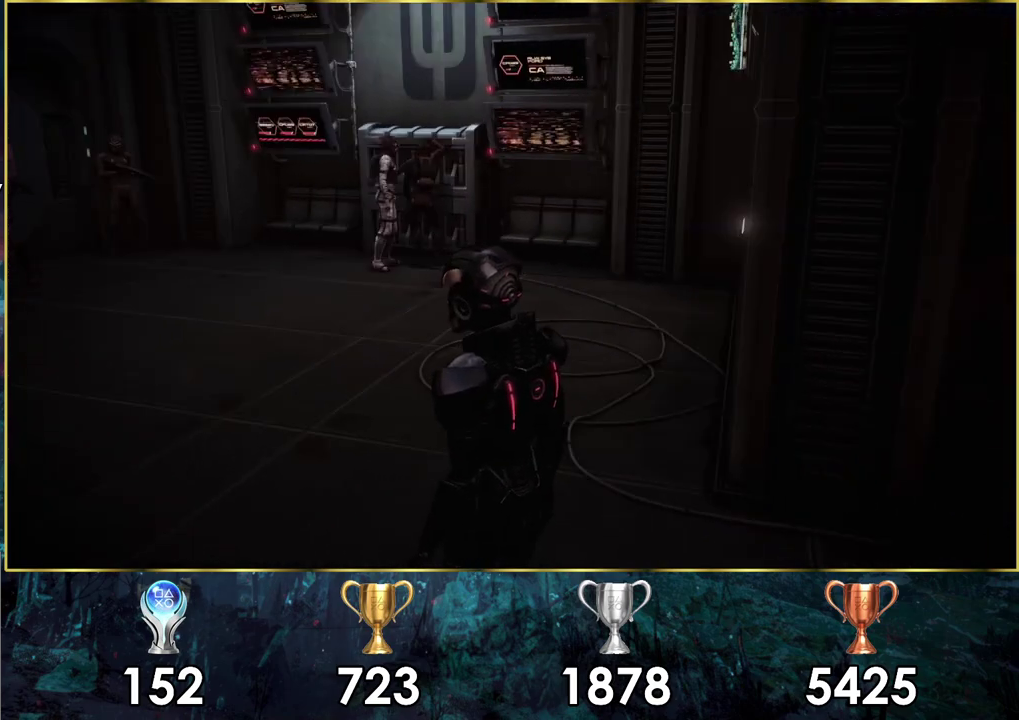
Gameplay with a controller (PlayStation layout); each line is a JSON object with the inputs held at the frame after it (dt_ms = milliseconds from this image to that frame). "events" lists button and stick changes between this image and that frame as [ms after this image, input, new state], when the widget could be followed in between. Not read: L2 R2.
{"dt_ms": 300, "buttons": [], "left_stick": "up-left", "right_stick": "center", "events": [[50, "right_stick", "right"], [100, "left_stick", "up-left"], [267, "right_stick", "center"]]}
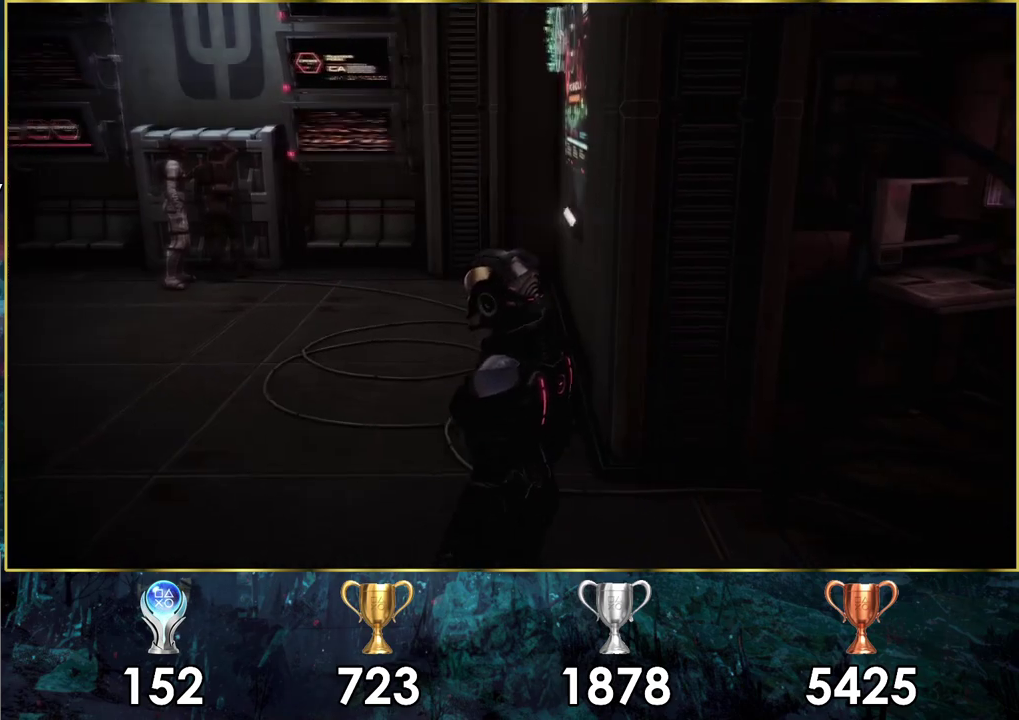
{"dt_ms": 300, "buttons": [], "left_stick": "center", "right_stick": "center", "events": [[133, "R3", "down"], [150, "left_stick", "center"], [250, "R3", "up"]]}
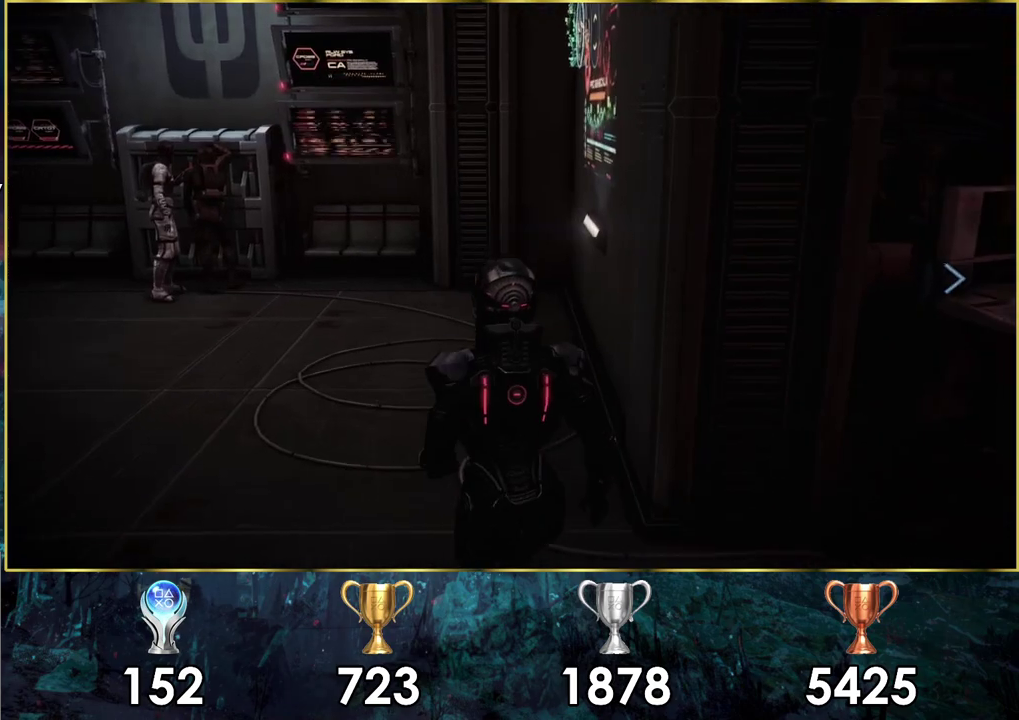
{"dt_ms": 100, "buttons": [], "left_stick": "up-left", "right_stick": "right", "events": [[50, "left_stick", "up-left"], [100, "right_stick", "right"]]}
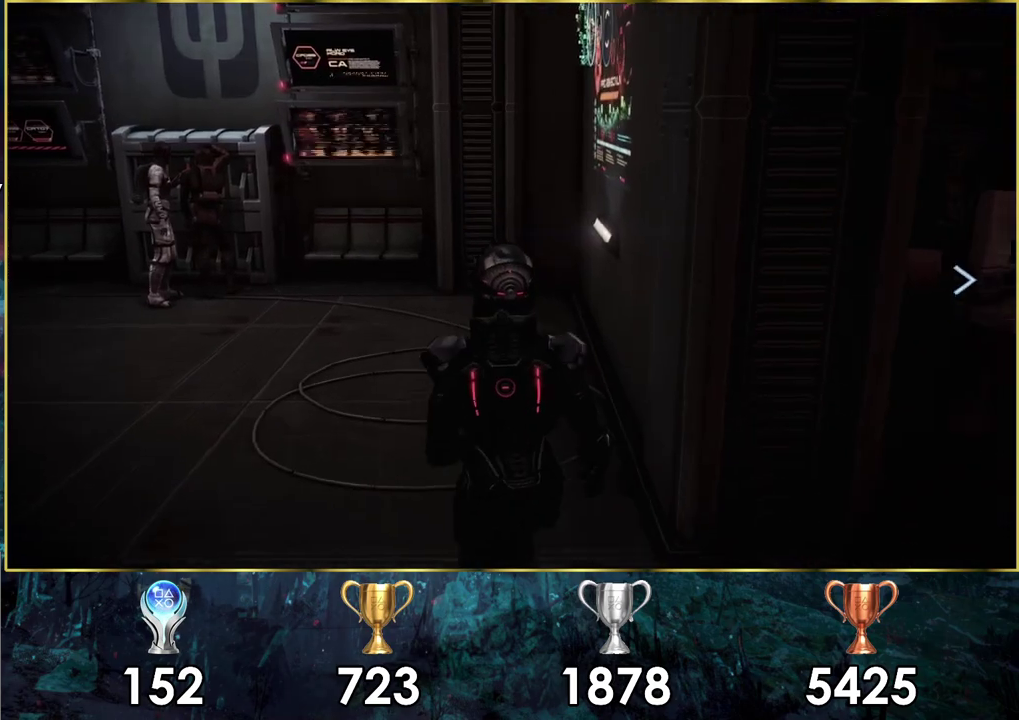
{"dt_ms": 200, "buttons": [], "left_stick": "down", "right_stick": "right"}
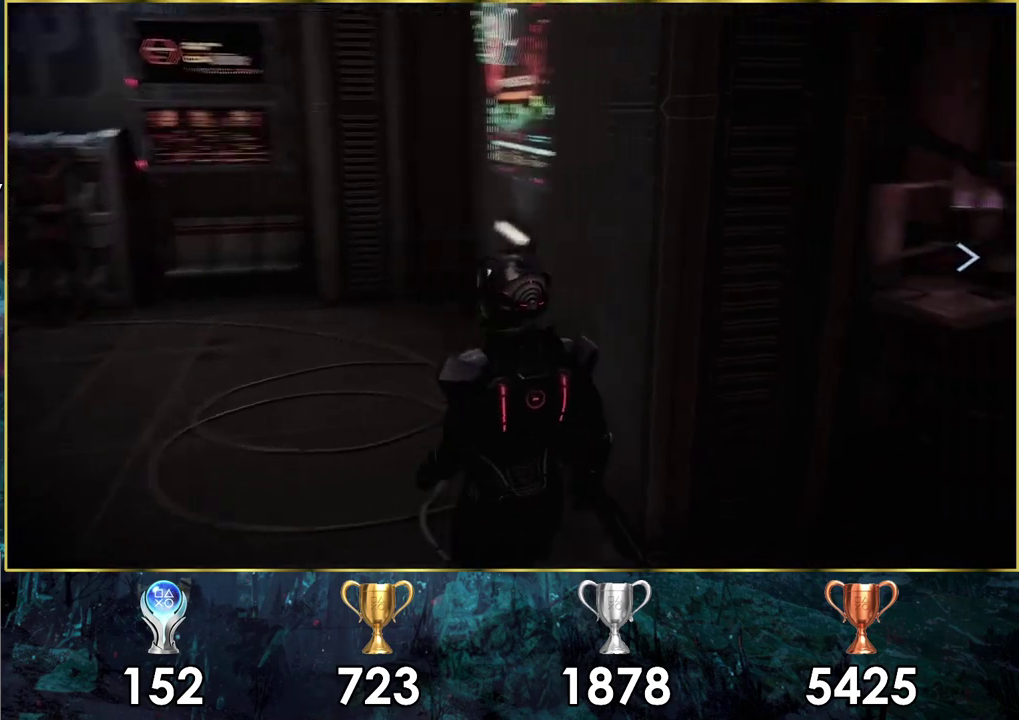
{"dt_ms": 200, "buttons": [], "left_stick": "up-right", "right_stick": "right"}
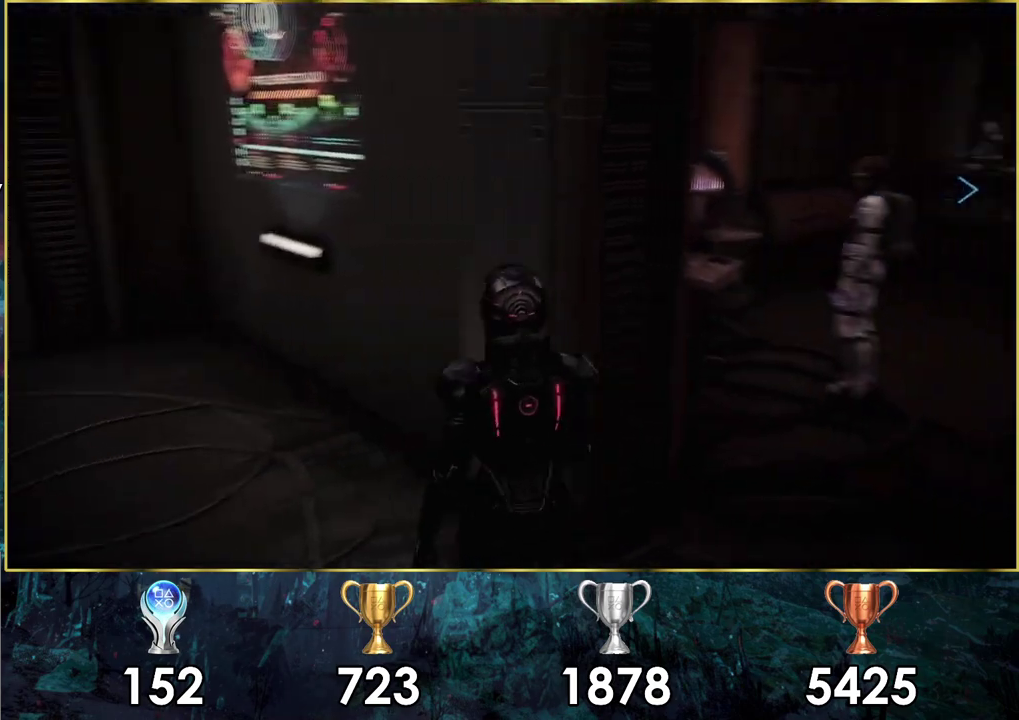
{"dt_ms": 600, "buttons": [], "left_stick": "up-right", "right_stick": "right", "events": [[283, "right_stick", "center"], [517, "right_stick", "right"]]}
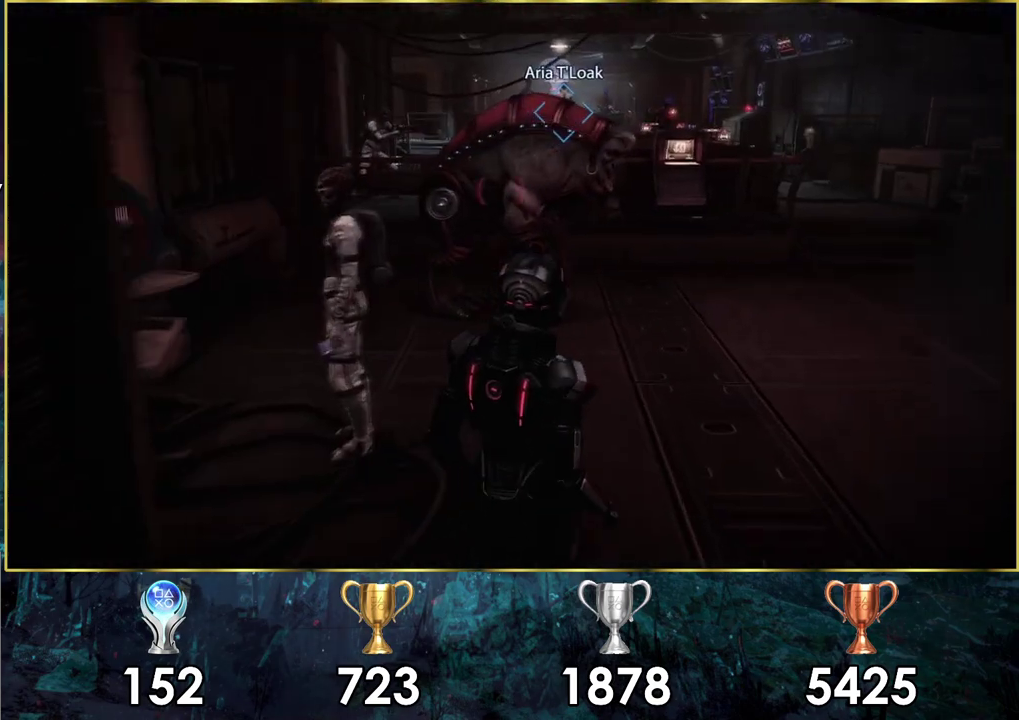
{"dt_ms": 400, "buttons": ["CROSS"], "left_stick": "up-right", "right_stick": "center", "events": [[133, "right_stick", "center"], [383, "CROSS", "down"]]}
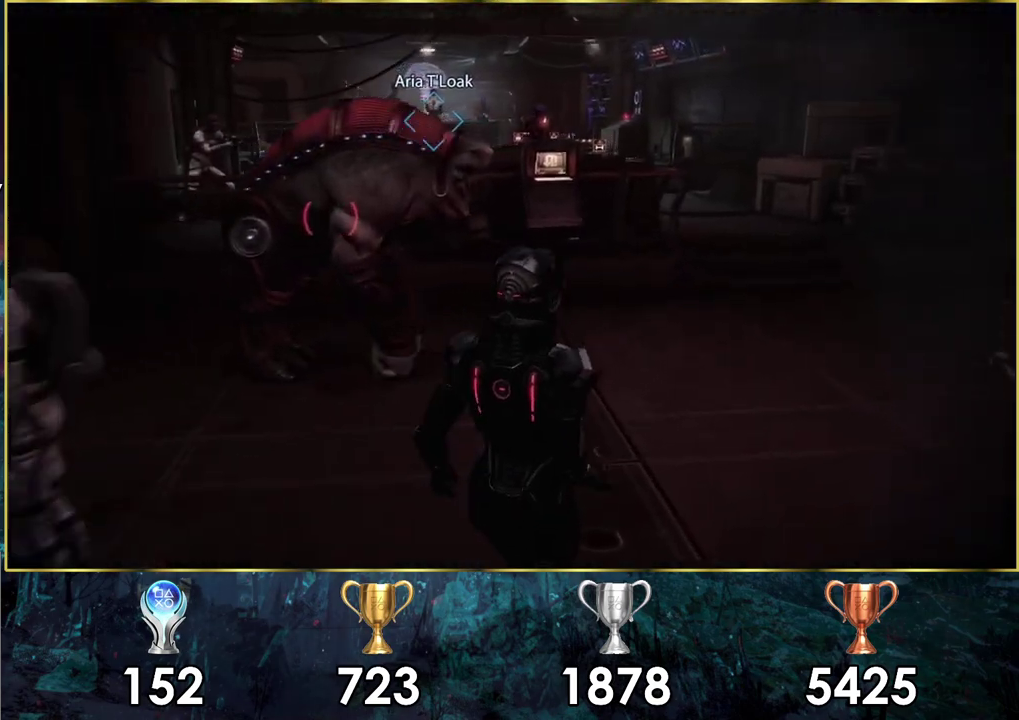
{"dt_ms": 400, "buttons": [], "left_stick": "up-right", "right_stick": "center", "events": [[100, "CROSS", "up"]]}
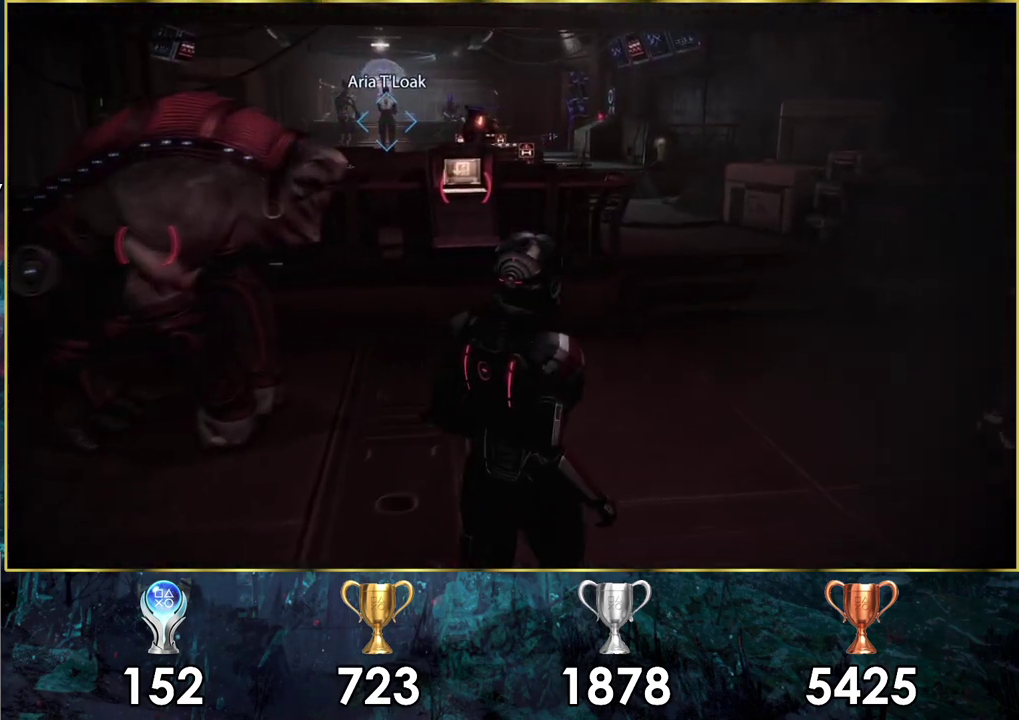
{"dt_ms": 500, "buttons": [], "left_stick": "up", "right_stick": "left", "events": [[467, "left_stick", "up"], [467, "right_stick", "left"]]}
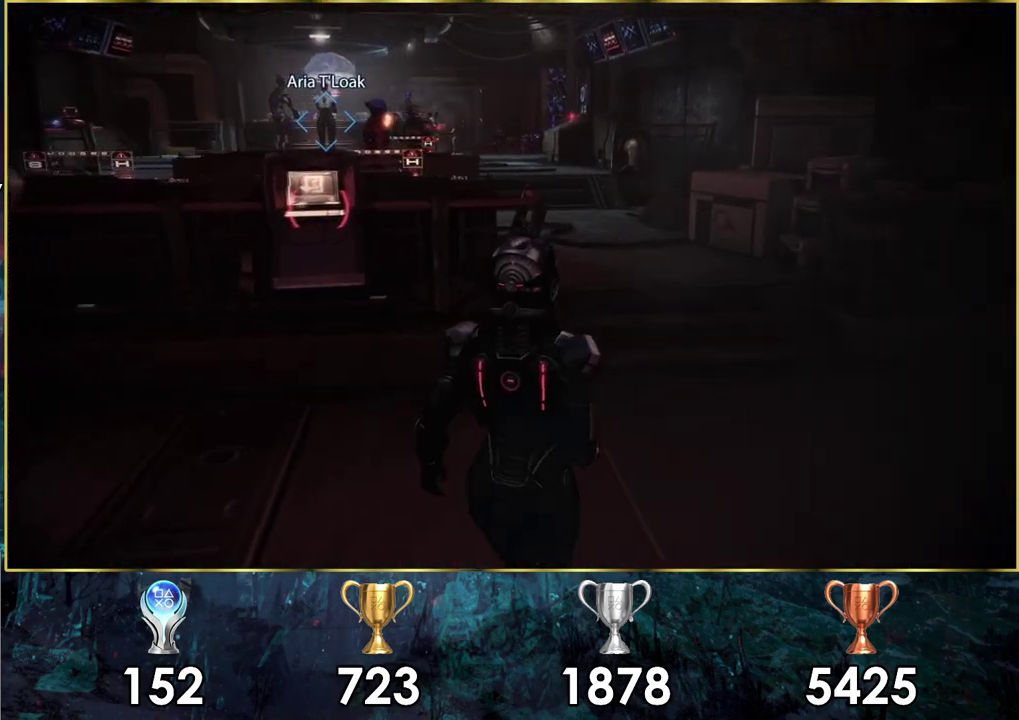
{"dt_ms": 100, "buttons": [], "left_stick": "up-left", "right_stick": "left", "events": [[67, "left_stick", "up-left"]]}
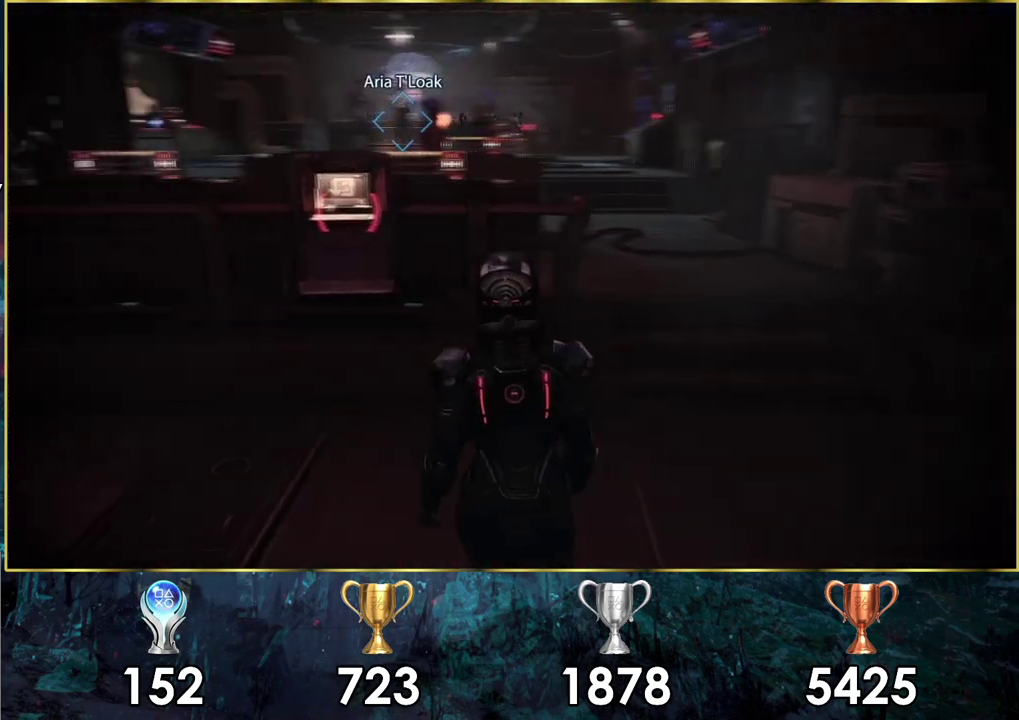
{"dt_ms": 300, "buttons": [], "left_stick": "up", "right_stick": "center", "events": [[67, "right_stick", "center"], [217, "left_stick", "up"]]}
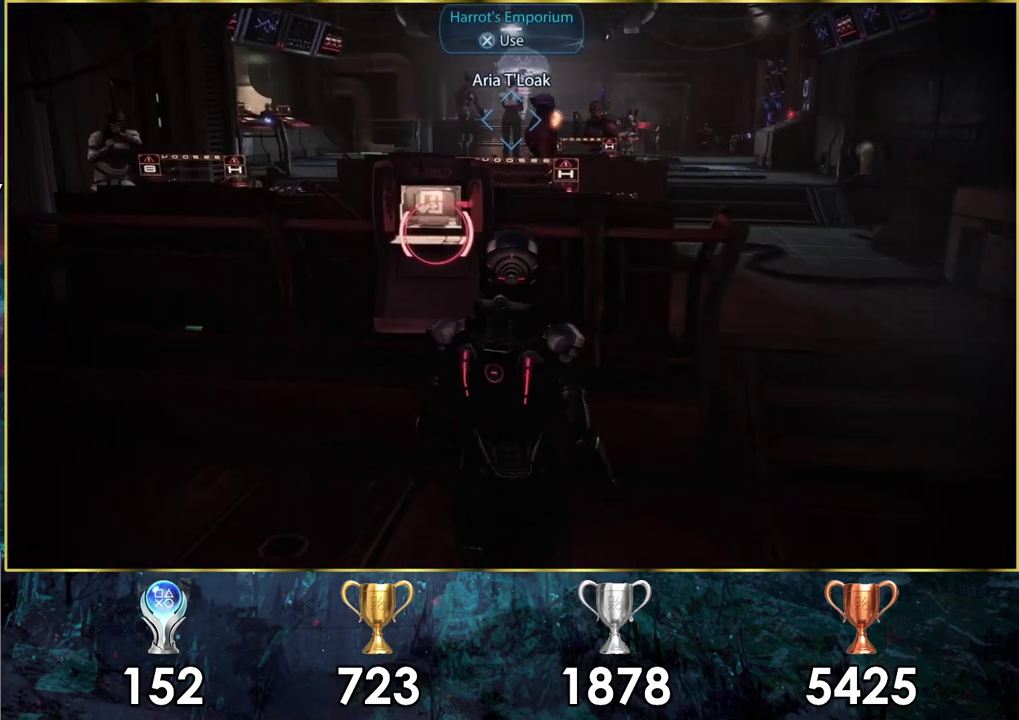
{"dt_ms": 200, "buttons": ["CROSS"], "left_stick": "center", "right_stick": "center", "events": [[50, "left_stick", "center"], [150, "CROSS", "down"]]}
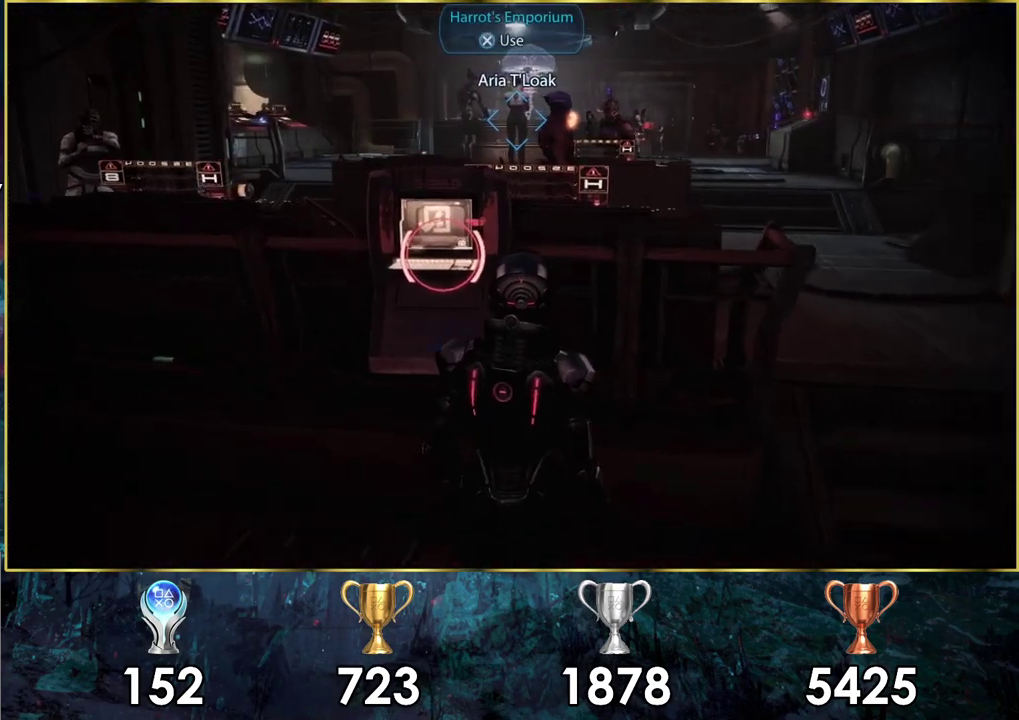
{"dt_ms": 400, "buttons": [], "left_stick": "center", "right_stick": "center", "events": [[17, "CROSS", "up"], [83, "left_stick", "down-right"], [367, "left_stick", "center"]]}
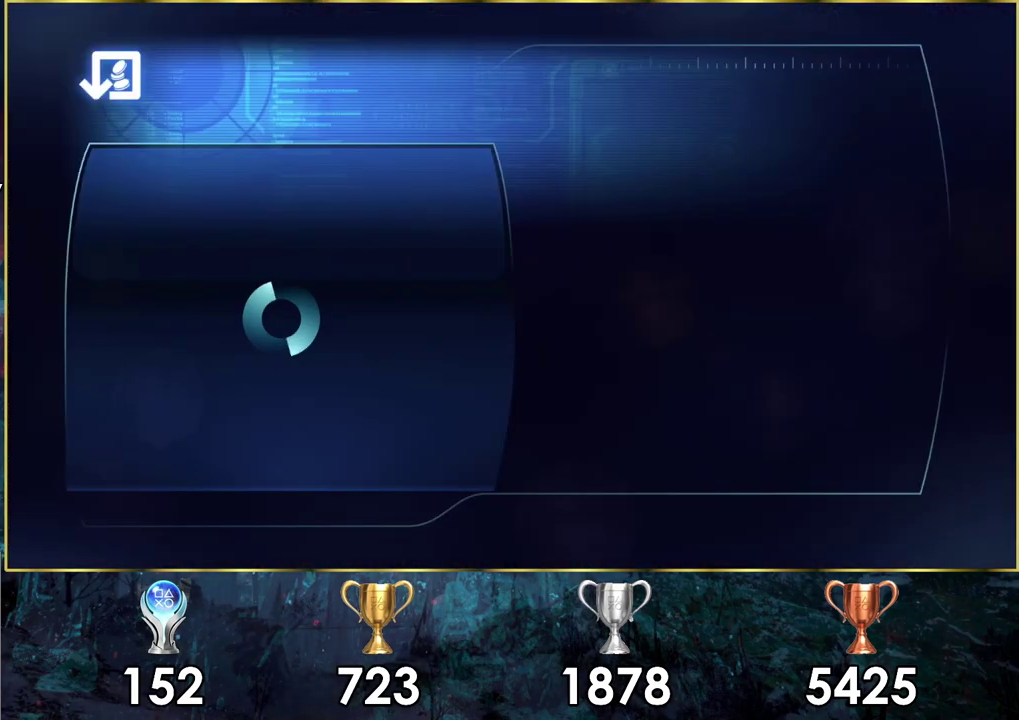
{"dt_ms": 500, "buttons": [], "left_stick": "center", "right_stick": "center", "events": []}
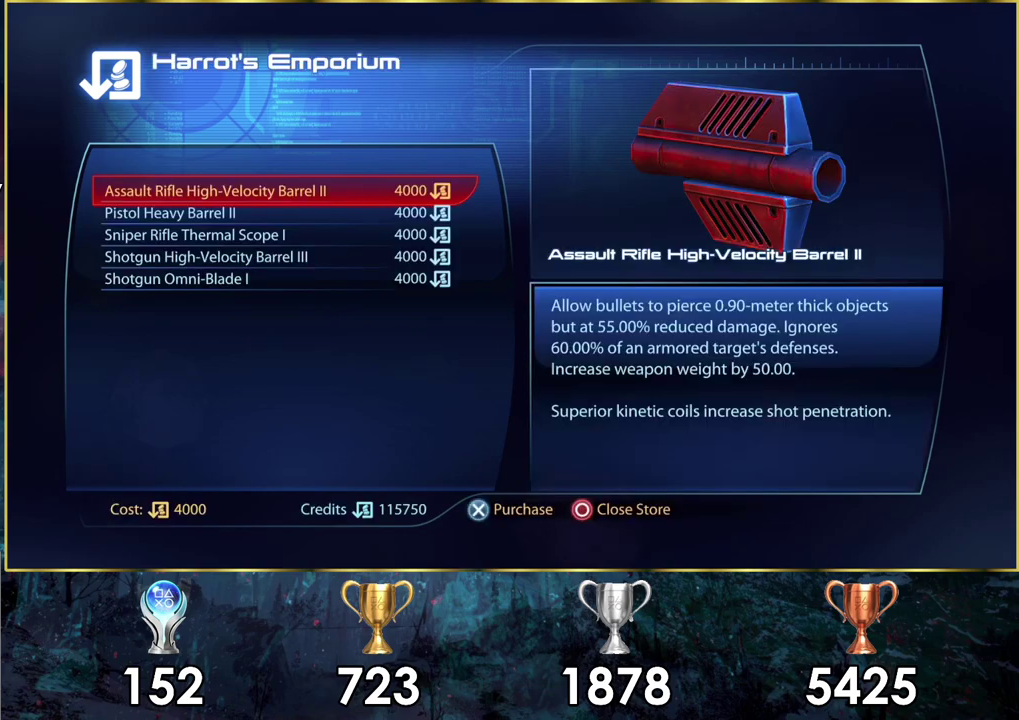
{"dt_ms": 500, "buttons": [], "left_stick": "center", "right_stick": "center", "events": []}
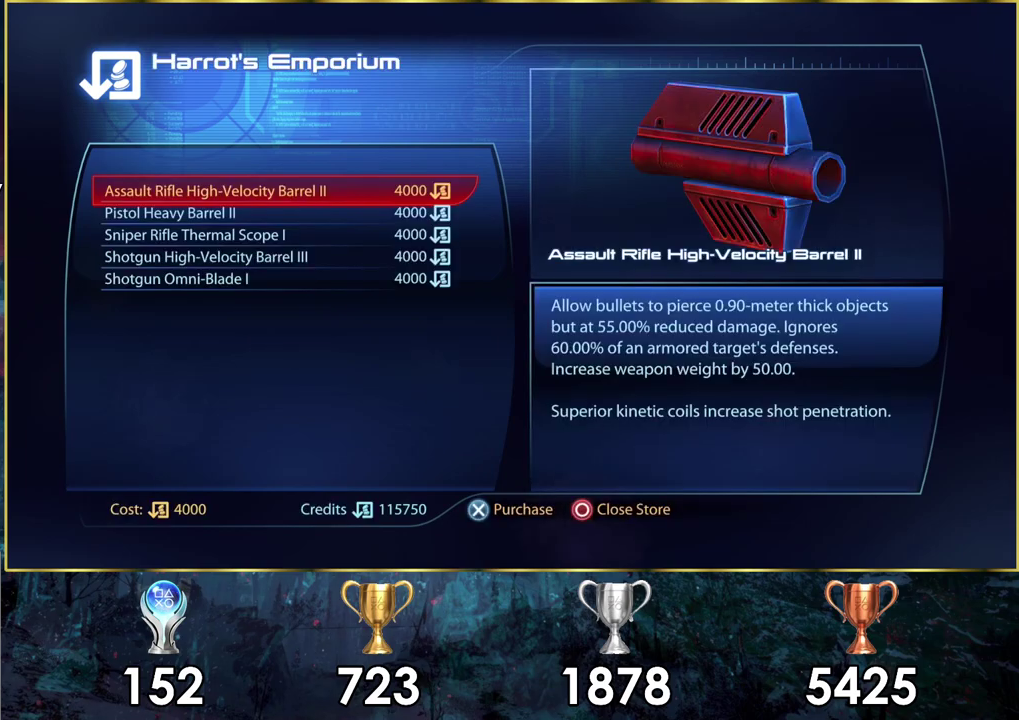
{"dt_ms": 500, "buttons": [], "left_stick": "center", "right_stick": "center", "events": []}
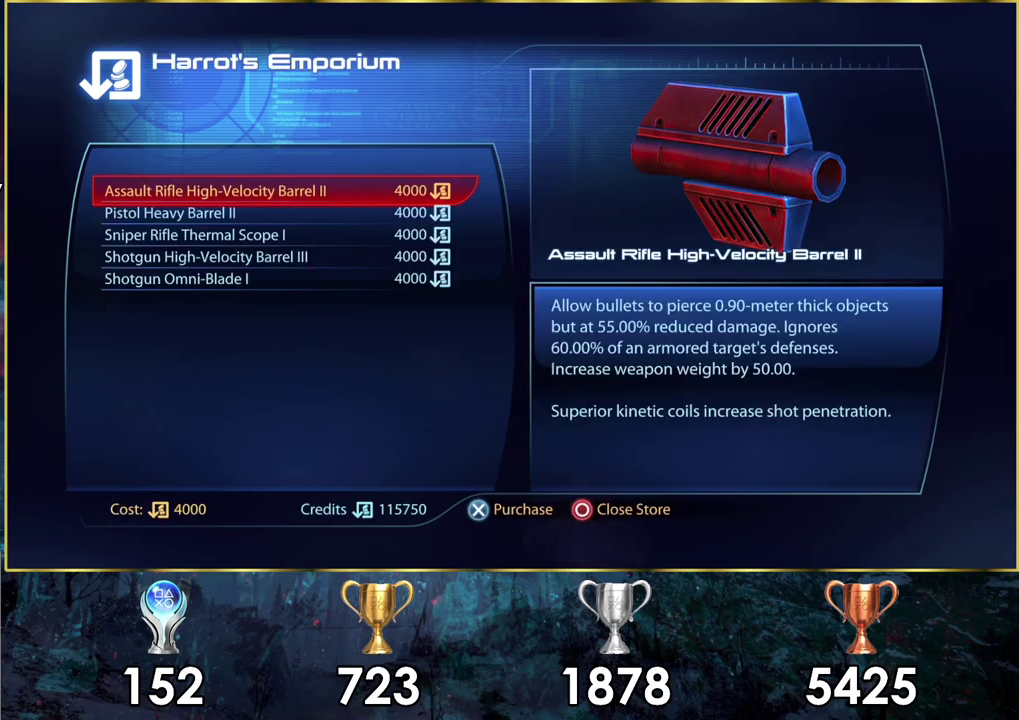
{"dt_ms": 500, "buttons": [], "left_stick": "center", "right_stick": "center", "events": []}
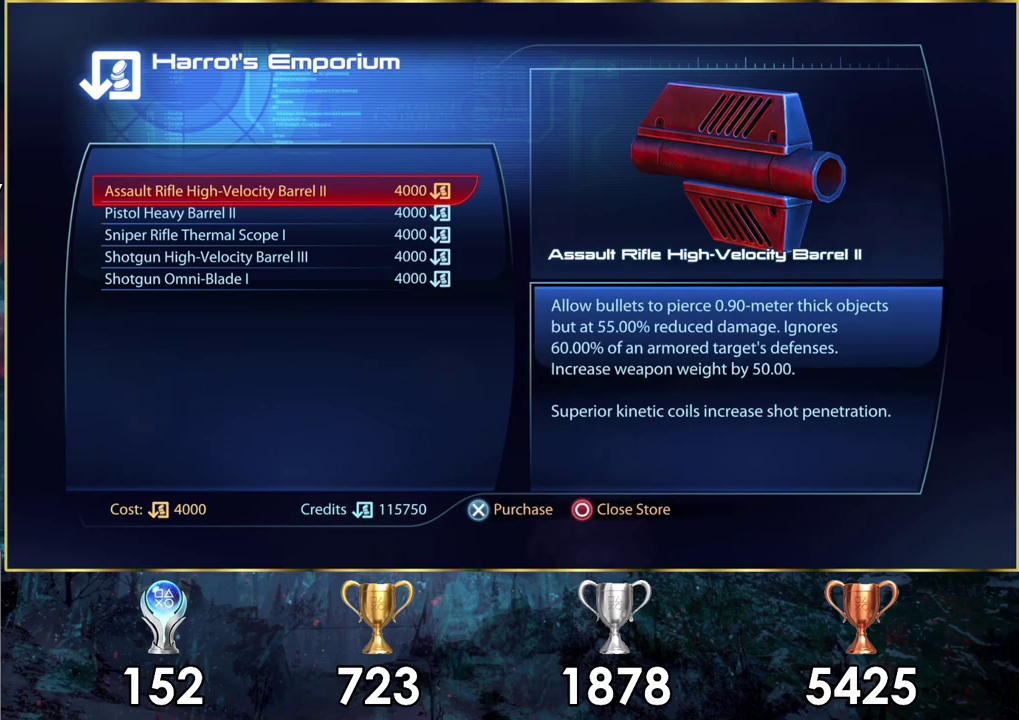
{"dt_ms": 500, "buttons": [], "left_stick": "center", "right_stick": "center", "events": []}
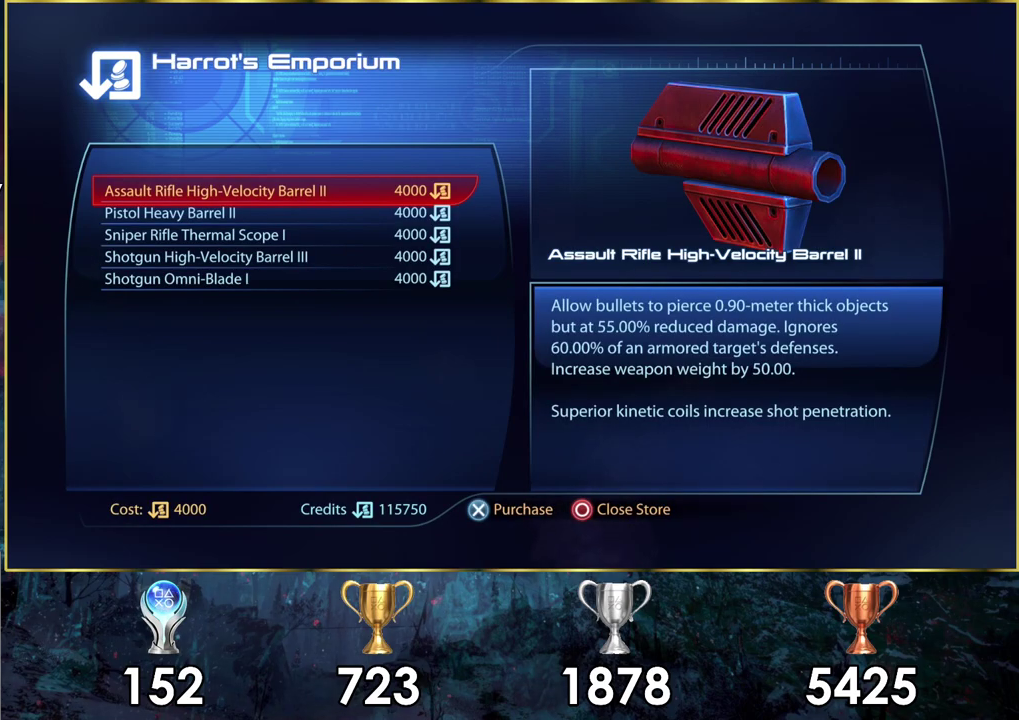
{"dt_ms": 300, "buttons": [], "left_stick": "center", "right_stick": "center", "events": [[167, "DPAD_DOWN", "down"], [250, "DPAD_DOWN", "up"]]}
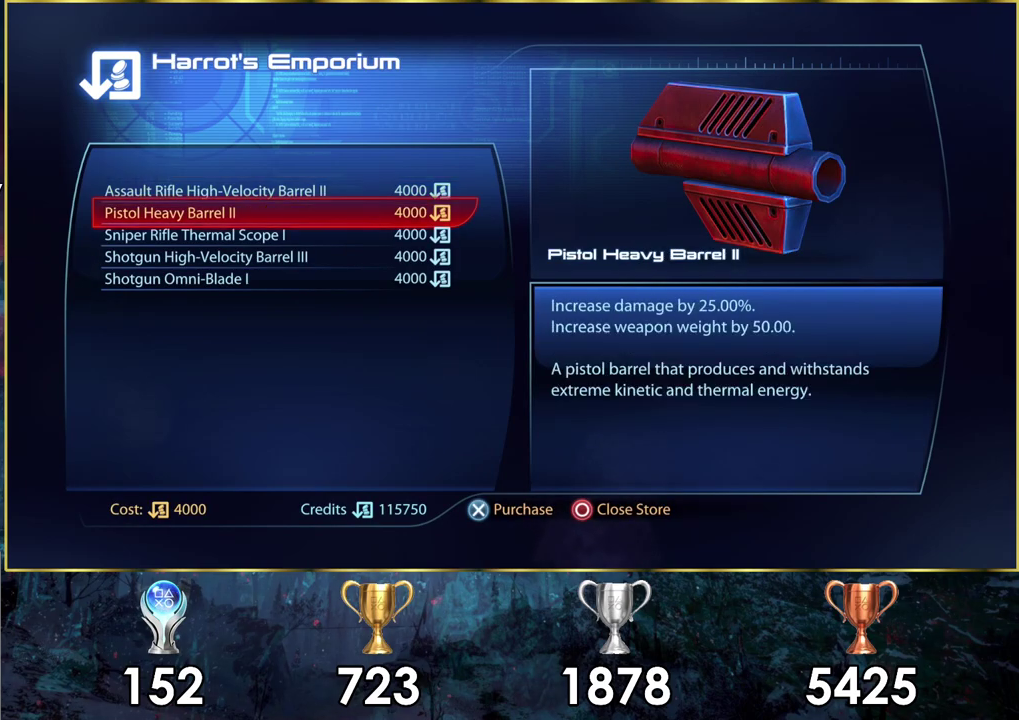
{"dt_ms": 100, "buttons": ["DPAD_DOWN"], "left_stick": "center", "right_stick": "center", "events": [[33, "DPAD_DOWN", "down"]]}
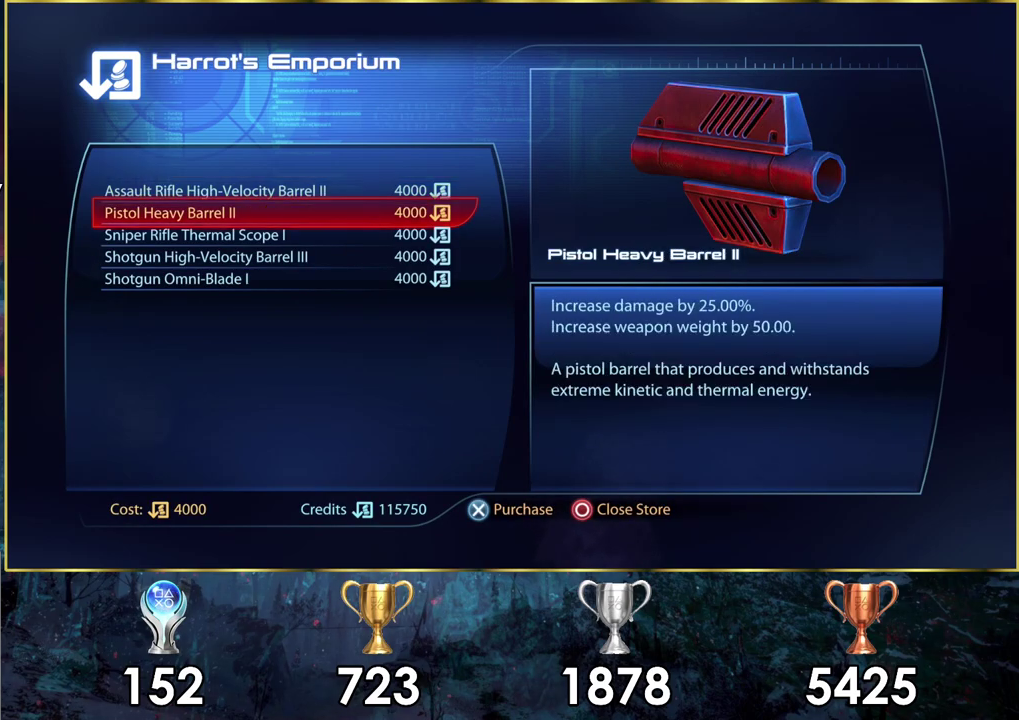
{"dt_ms": 600, "buttons": [], "left_stick": "center", "right_stick": "center", "events": [[17, "DPAD_DOWN", "up"]]}
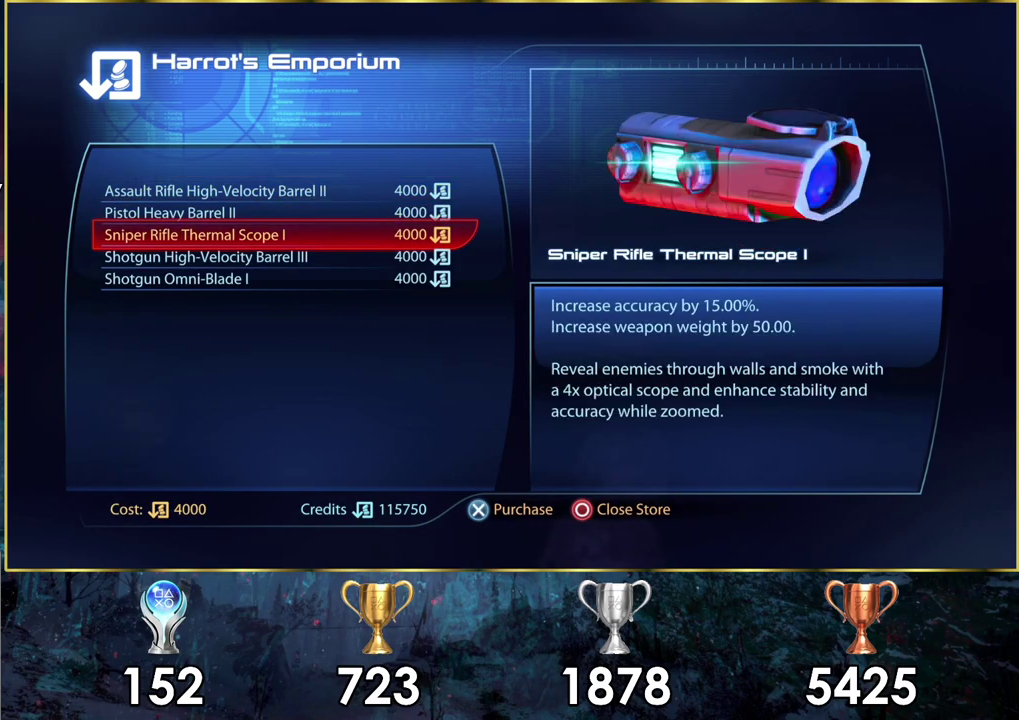
{"dt_ms": 500, "buttons": [], "left_stick": "center", "right_stick": "center", "events": []}